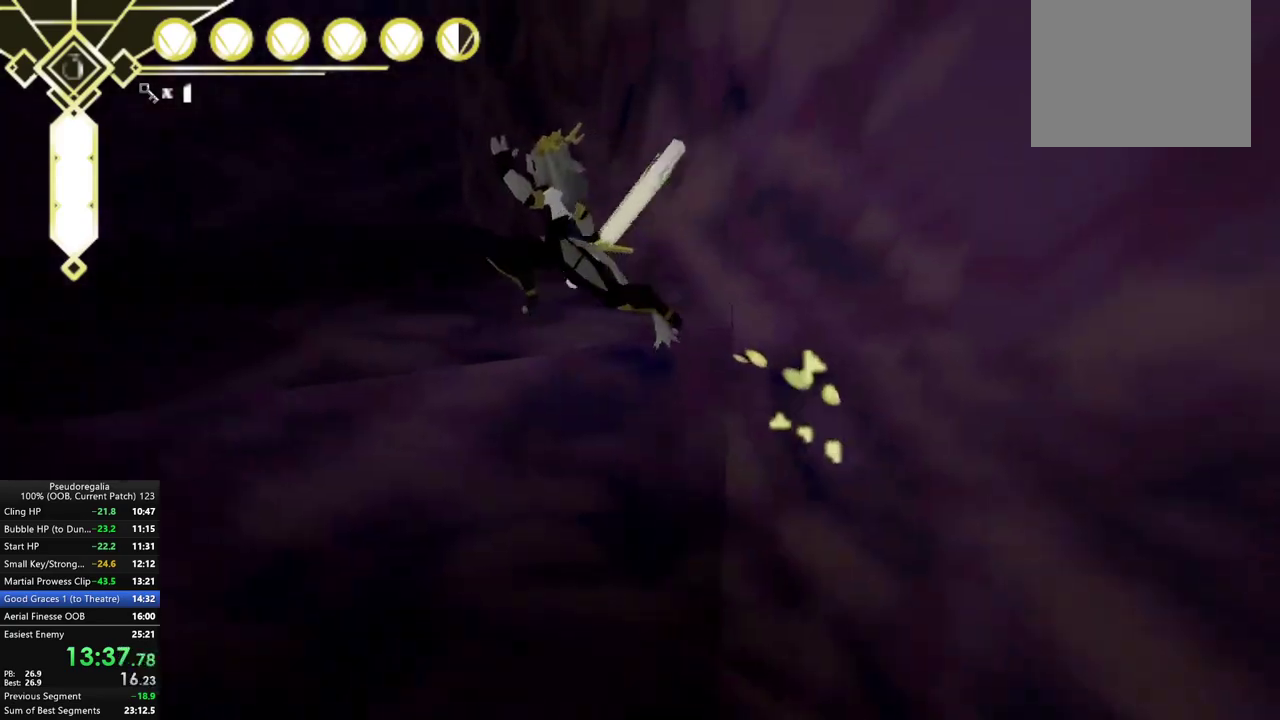
Gameplay with a controller (Xbox layout); each line is a JSON object with the inputs held at the frame after it. "events" lists button and stick changes between this image and that frame as [ms after this image, input, new state], when the widget could be followed in between. Not read: L3 R3.
{"buttons": [], "left_stick": "center", "right_stick": "center", "events": [[50, "right_stick", "left"], [183, "right_stick", "center"], [250, "left_stick", "right"], [300, "right_stick", "up"], [367, "right_stick", "up-right"], [450, "right_stick", "center"], [467, "left_stick", "center"]]}
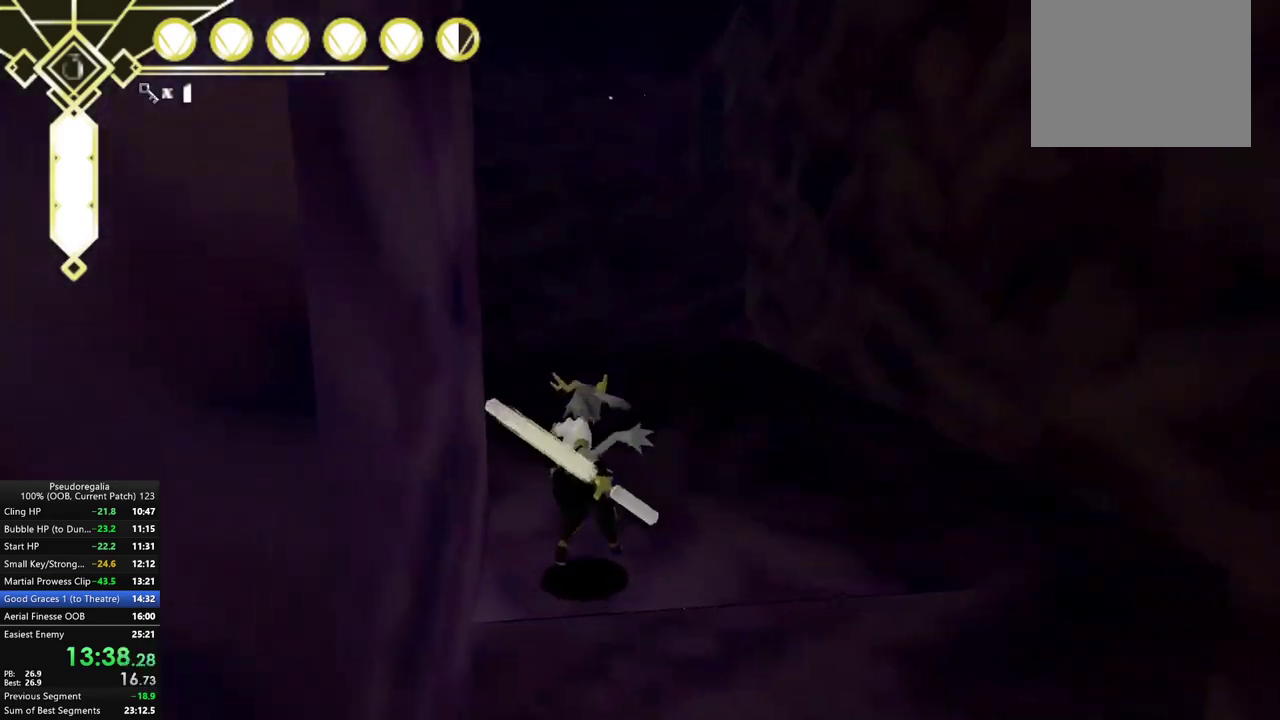
{"buttons": ["A"], "left_stick": "center", "right_stick": "center", "events": [[83, "L2", "down"], [167, "L2", "up"], [467, "A", "down"]]}
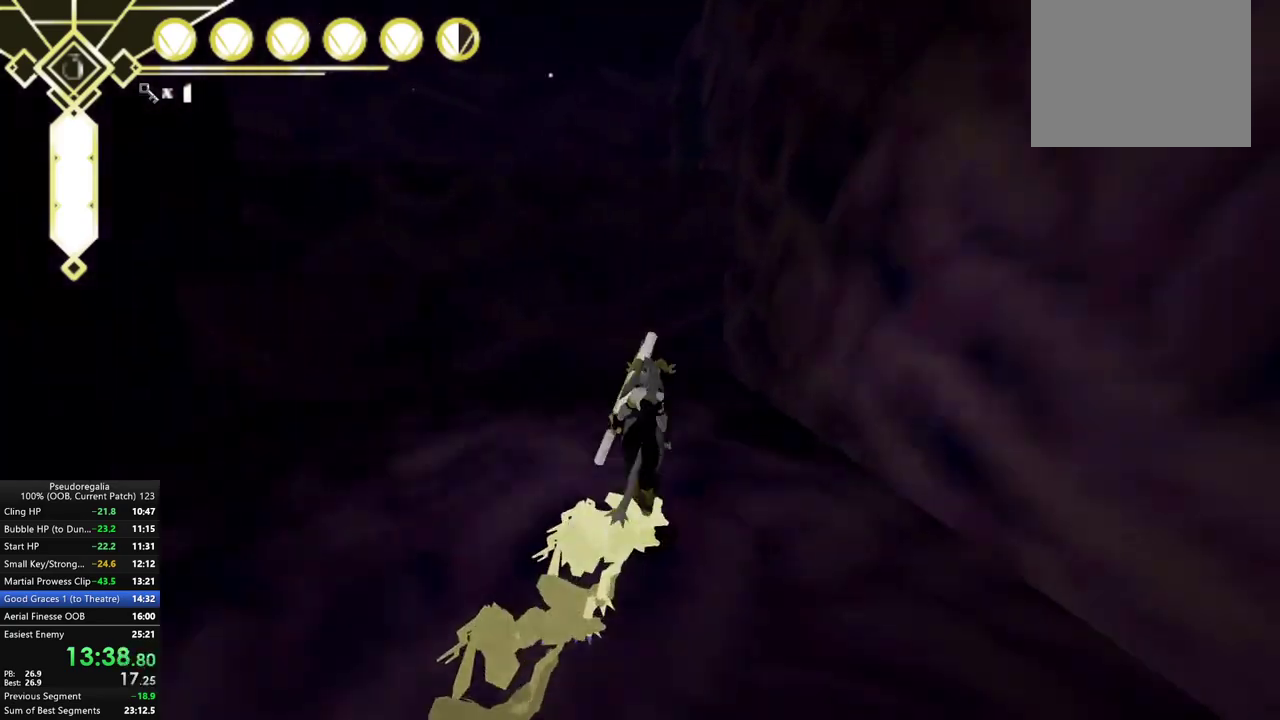
{"buttons": [], "left_stick": "center", "right_stick": "center", "events": [[17, "A", "up"], [67, "A", "down"], [167, "A", "up"]]}
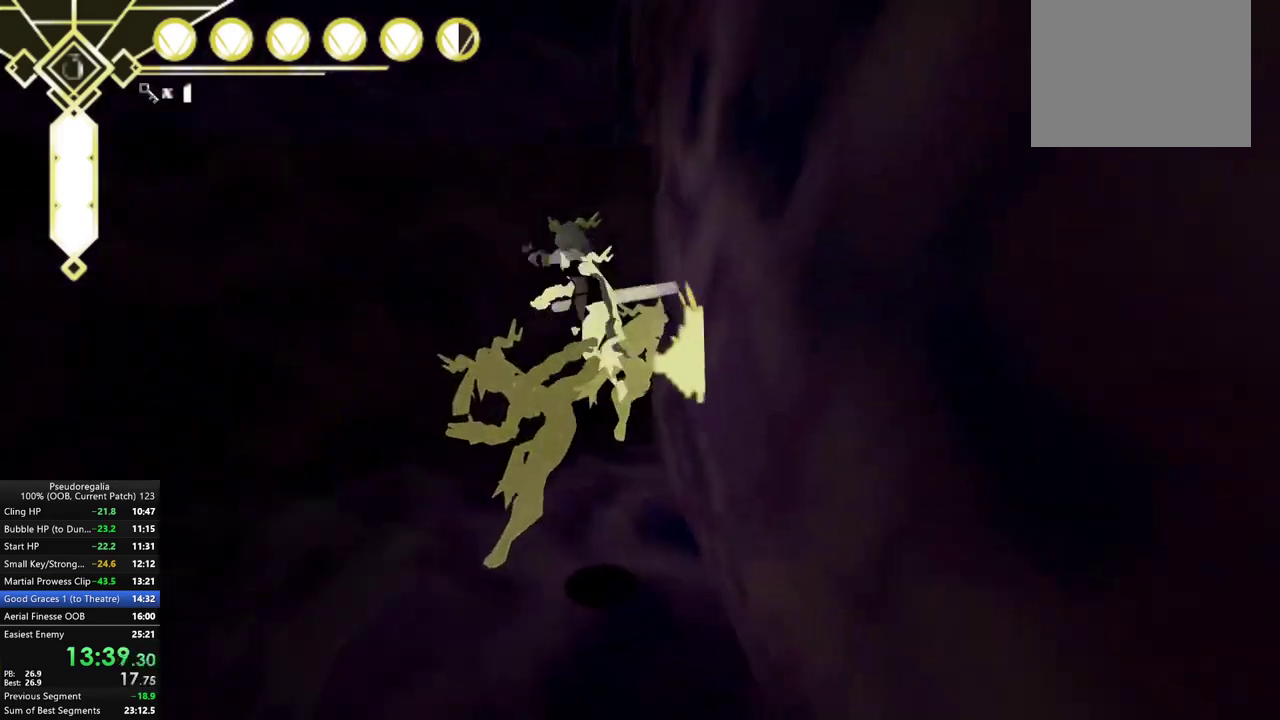
{"buttons": [], "left_stick": "center", "right_stick": "left", "events": [[150, "right_stick", "left"], [383, "right_stick", "center"], [483, "right_stick", "left"]]}
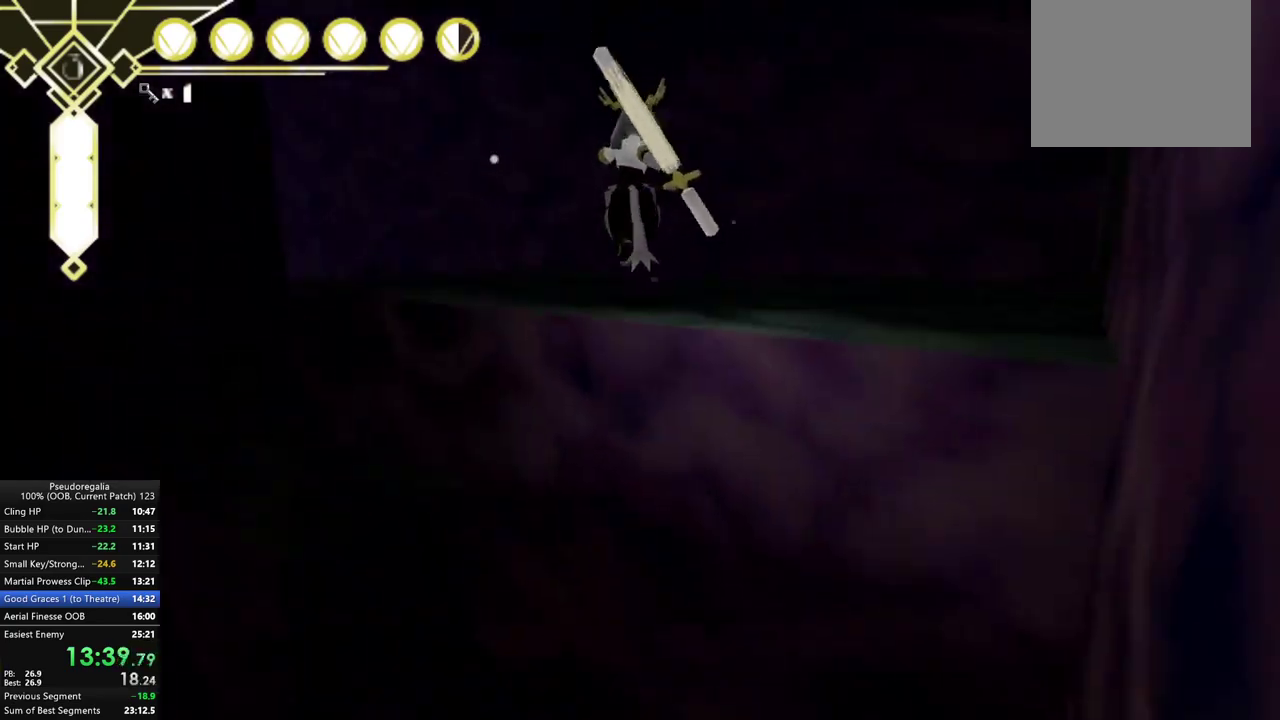
{"buttons": [], "left_stick": "center", "right_stick": "center", "events": [[367, "right_stick", "center"]]}
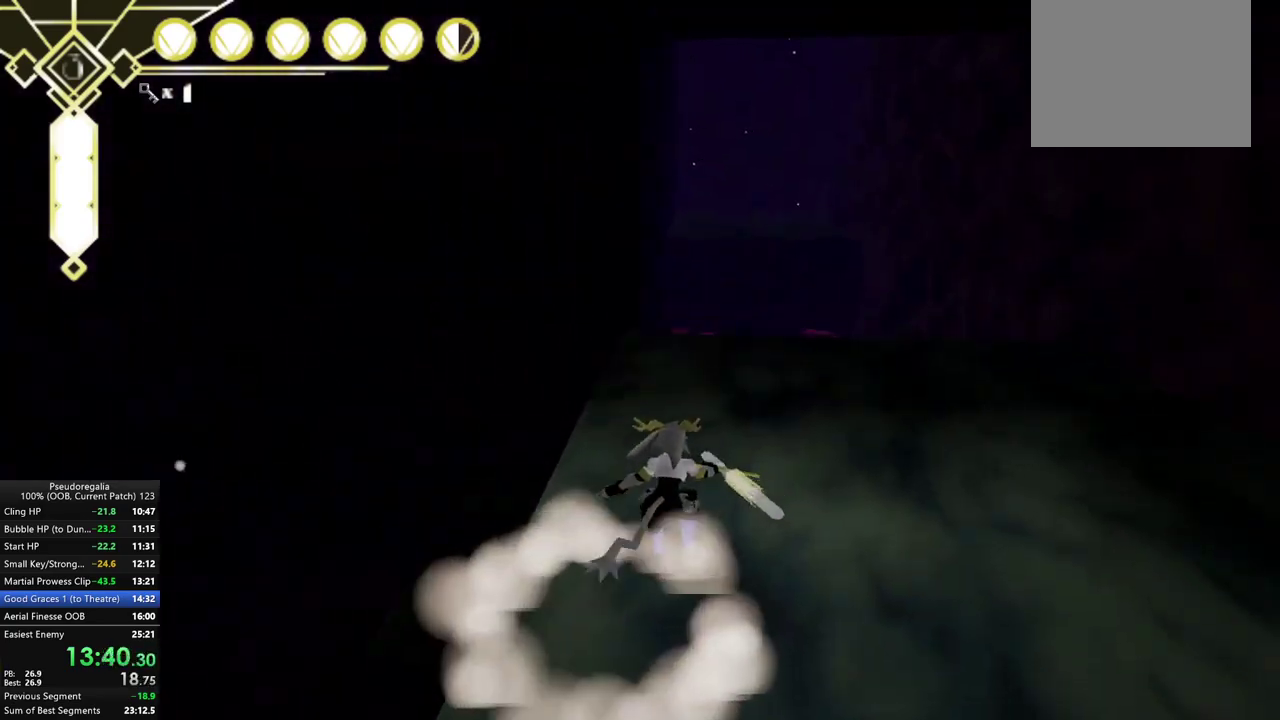
{"buttons": [], "left_stick": "center", "right_stick": "center", "events": [[67, "right_stick", "up-right"], [100, "L2", "down"], [117, "right_stick", "center"], [200, "L2", "up"], [233, "left_stick", "right"], [317, "left_stick", "center"]]}
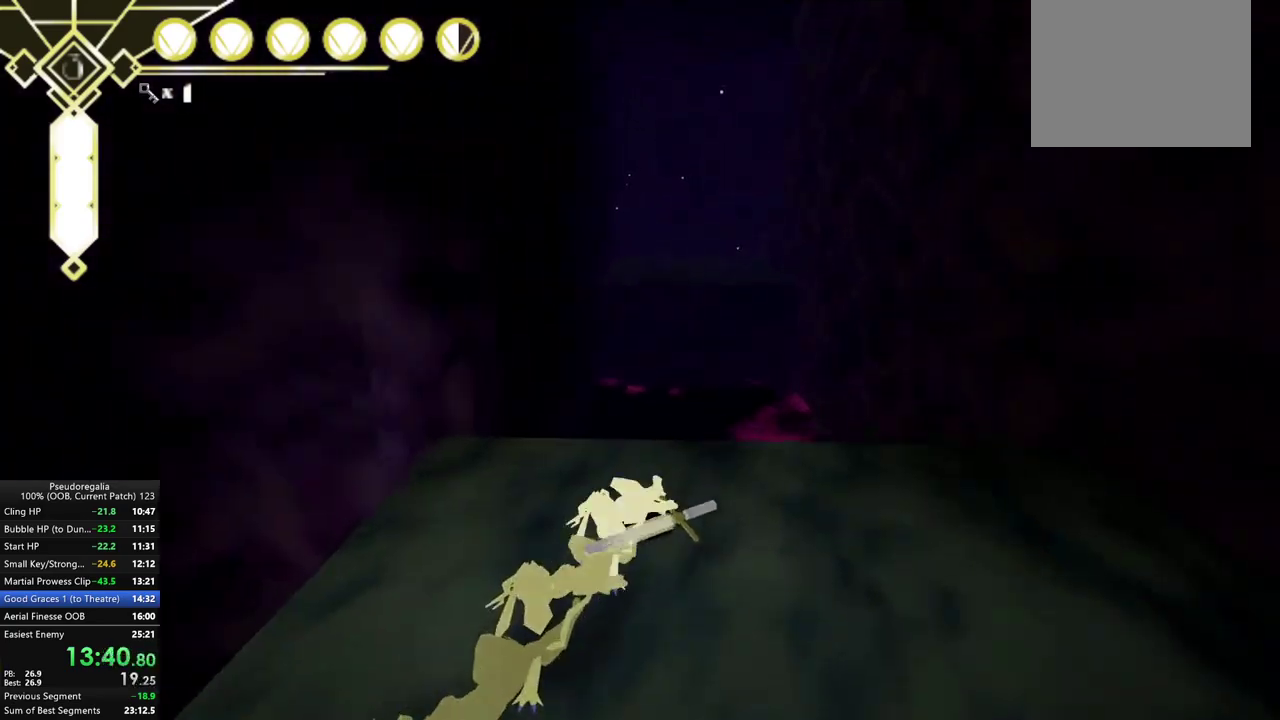
{"buttons": [], "left_stick": "center", "right_stick": "center", "events": [[267, "L2", "down"], [317, "A", "down"], [383, "L2", "up"], [417, "A", "up"]]}
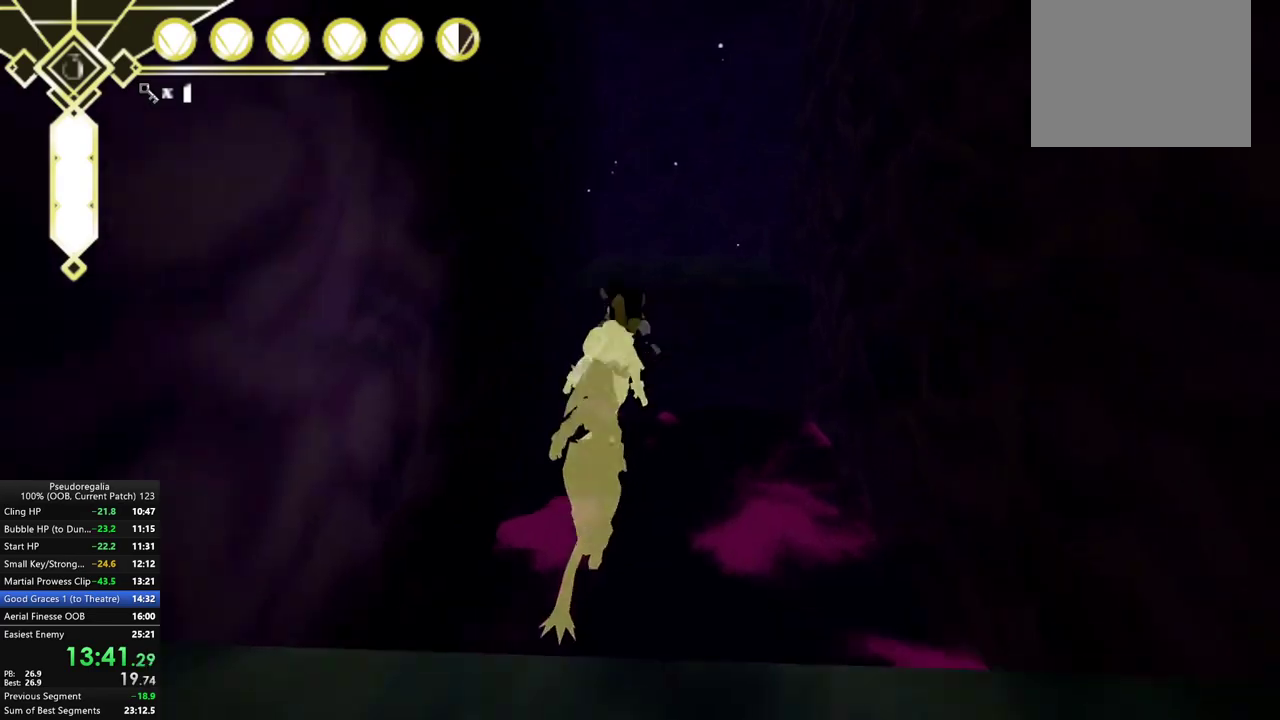
{"buttons": ["A"], "left_stick": "center", "right_stick": "center", "events": [[367, "A", "down"]]}
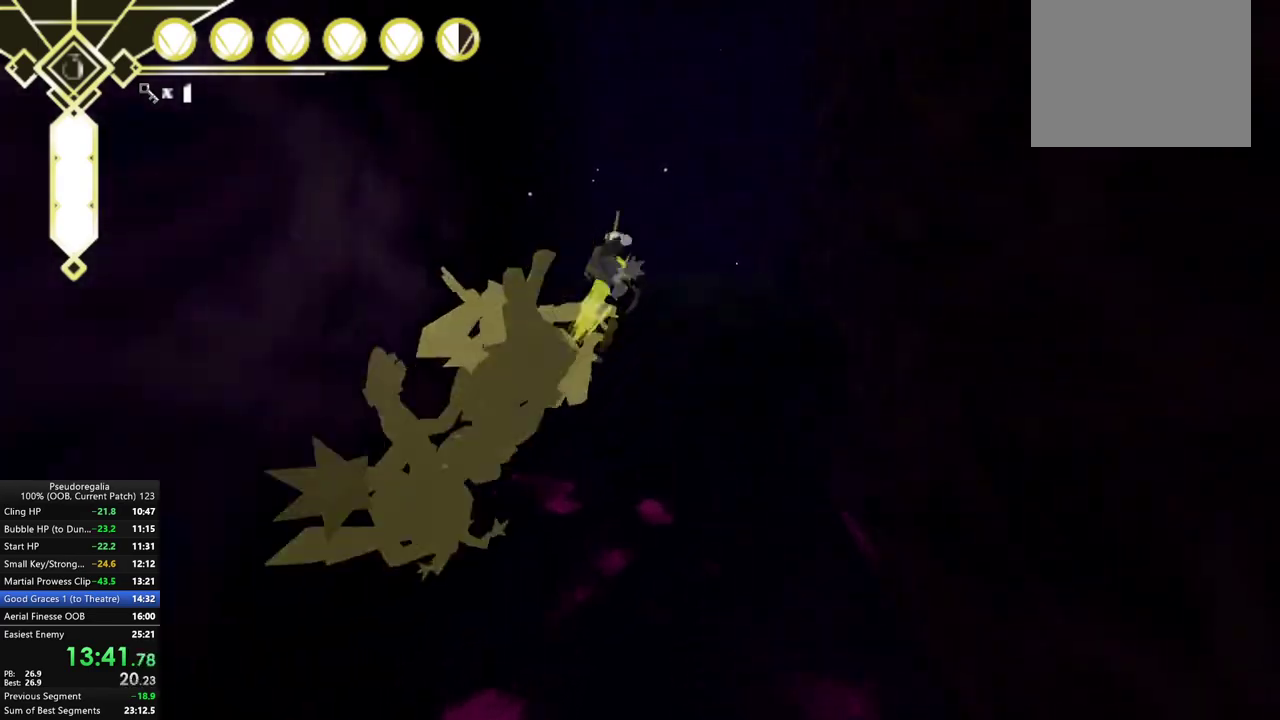
{"buttons": ["A"], "left_stick": "center", "right_stick": "center", "events": [[100, "X", "down"], [183, "A", "up"], [183, "X", "up"], [317, "right_stick", "up-right"], [417, "right_stick", "center"], [467, "A", "down"]]}
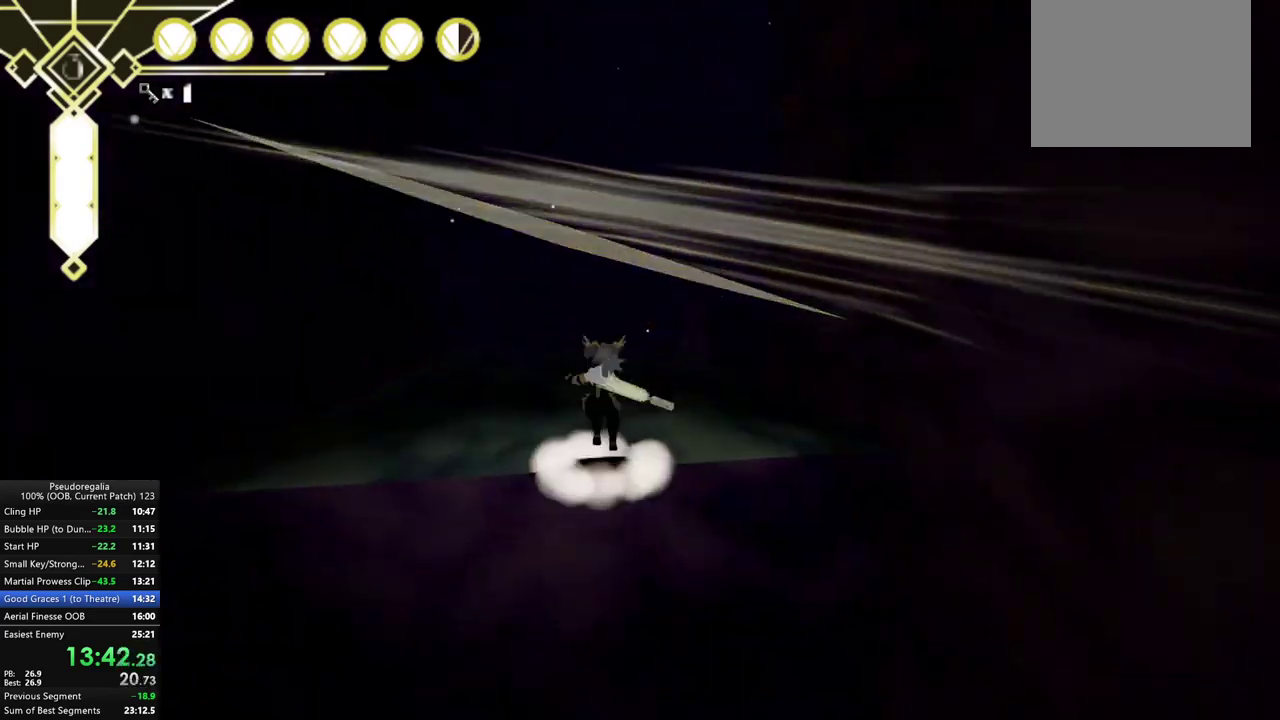
{"buttons": [], "left_stick": "left", "right_stick": "center", "events": [[17, "left_stick", "left"], [117, "A", "up"], [300, "right_stick", "up-right"], [417, "right_stick", "center"]]}
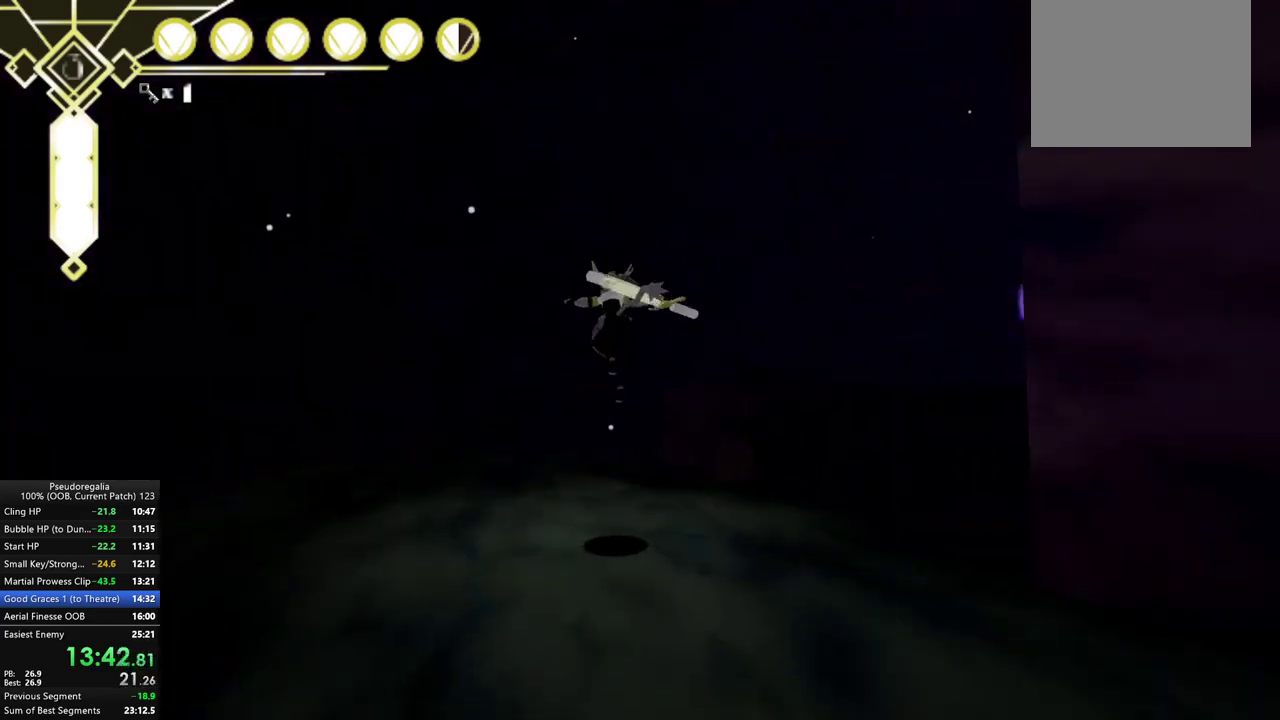
{"buttons": ["A"], "left_stick": "center", "right_stick": "center", "events": [[133, "left_stick", "down-left"], [217, "left_stick", "down"], [317, "left_stick", "center"], [333, "A", "down"]]}
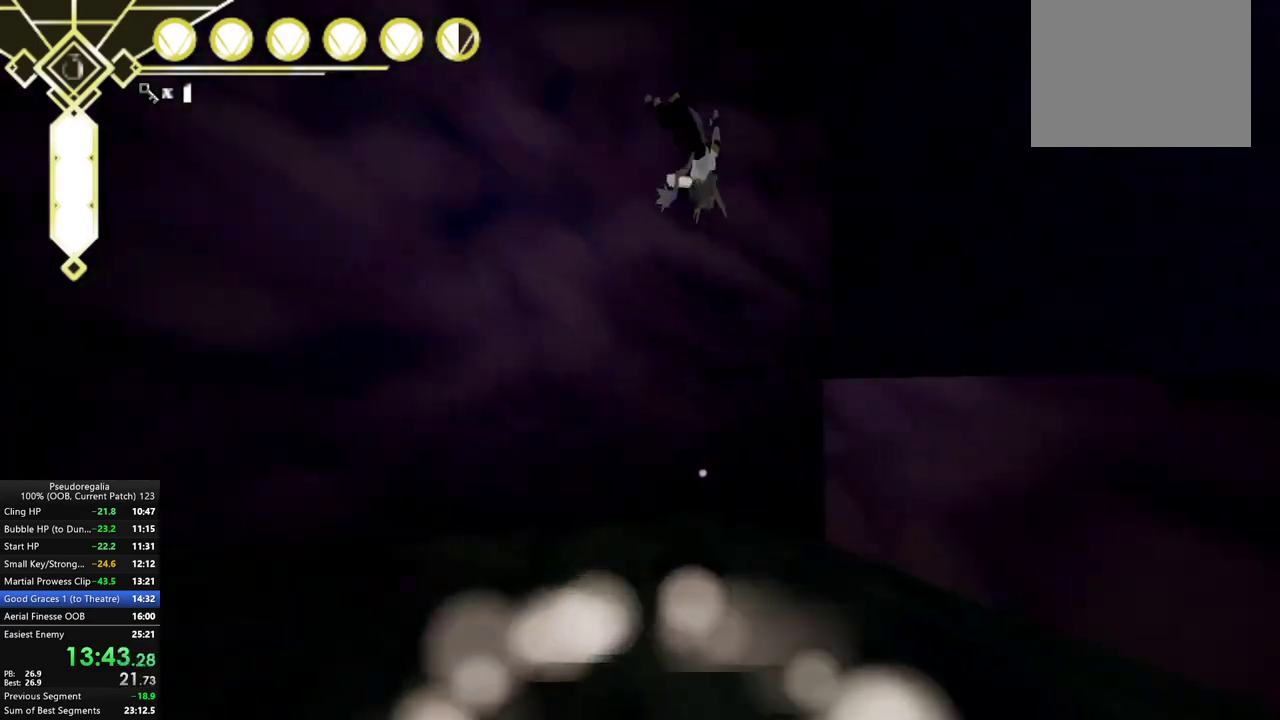
{"buttons": [], "left_stick": "left", "right_stick": "center", "events": [[50, "left_stick", "right"], [133, "A", "up"], [250, "left_stick", "center"], [250, "right_stick", "right"], [433, "left_stick", "left"], [450, "right_stick", "center"]]}
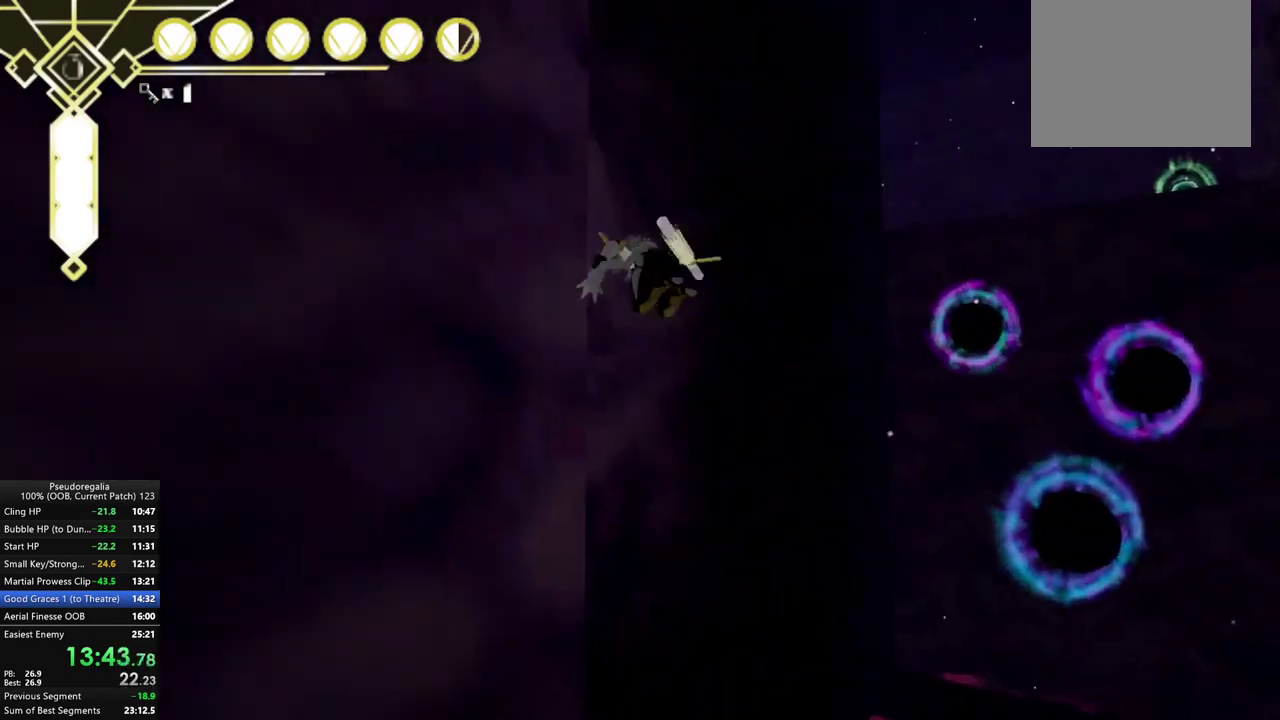
{"buttons": ["R2"], "left_stick": "left", "right_stick": "right", "events": [[100, "right_stick", "right"], [183, "right_stick", "center"], [367, "R2", "down"], [483, "right_stick", "right"]]}
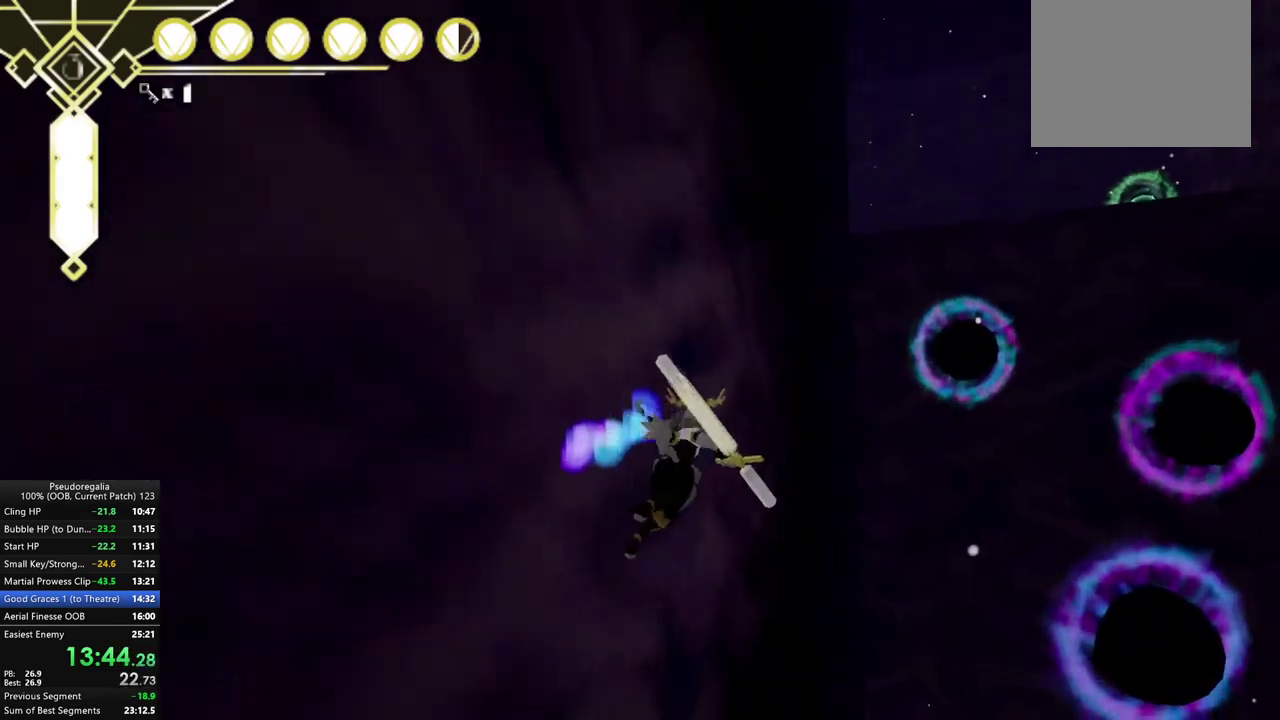
{"buttons": ["R2"], "left_stick": "center", "right_stick": "center", "events": [[83, "left_stick", "down"], [133, "right_stick", "center"], [383, "left_stick", "center"]]}
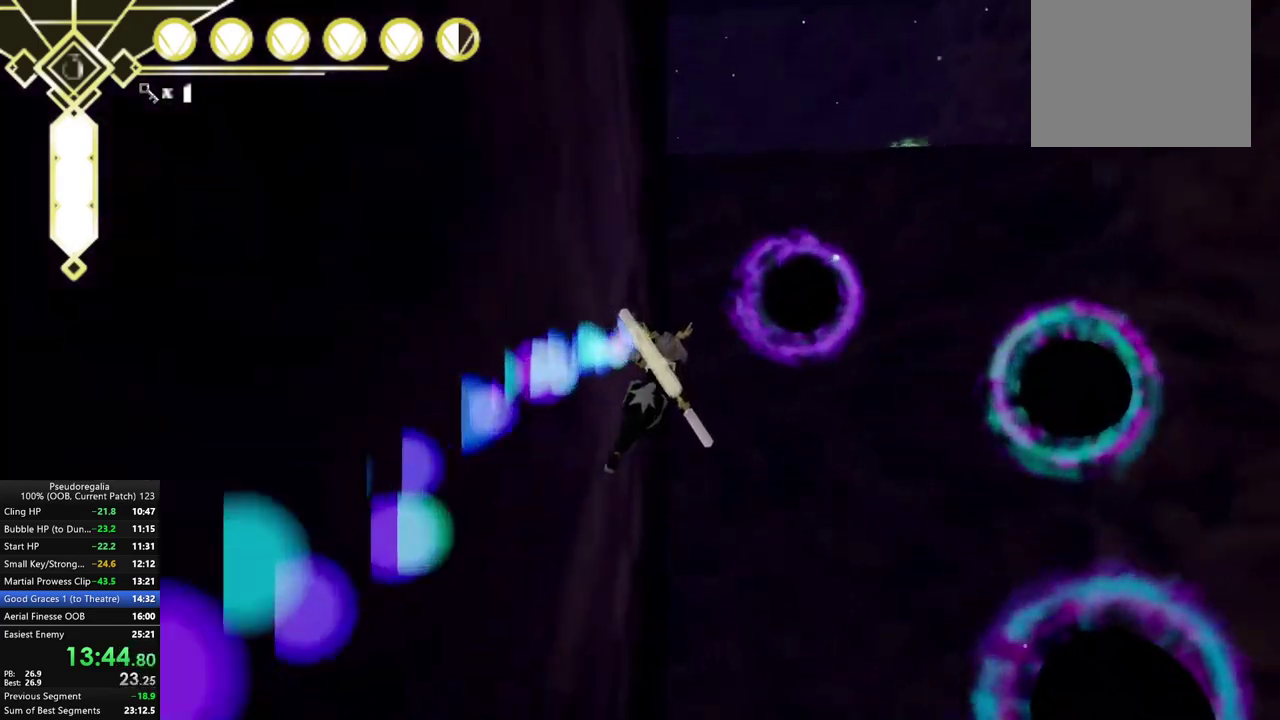
{"buttons": ["R2"], "left_stick": "center", "right_stick": "center", "events": []}
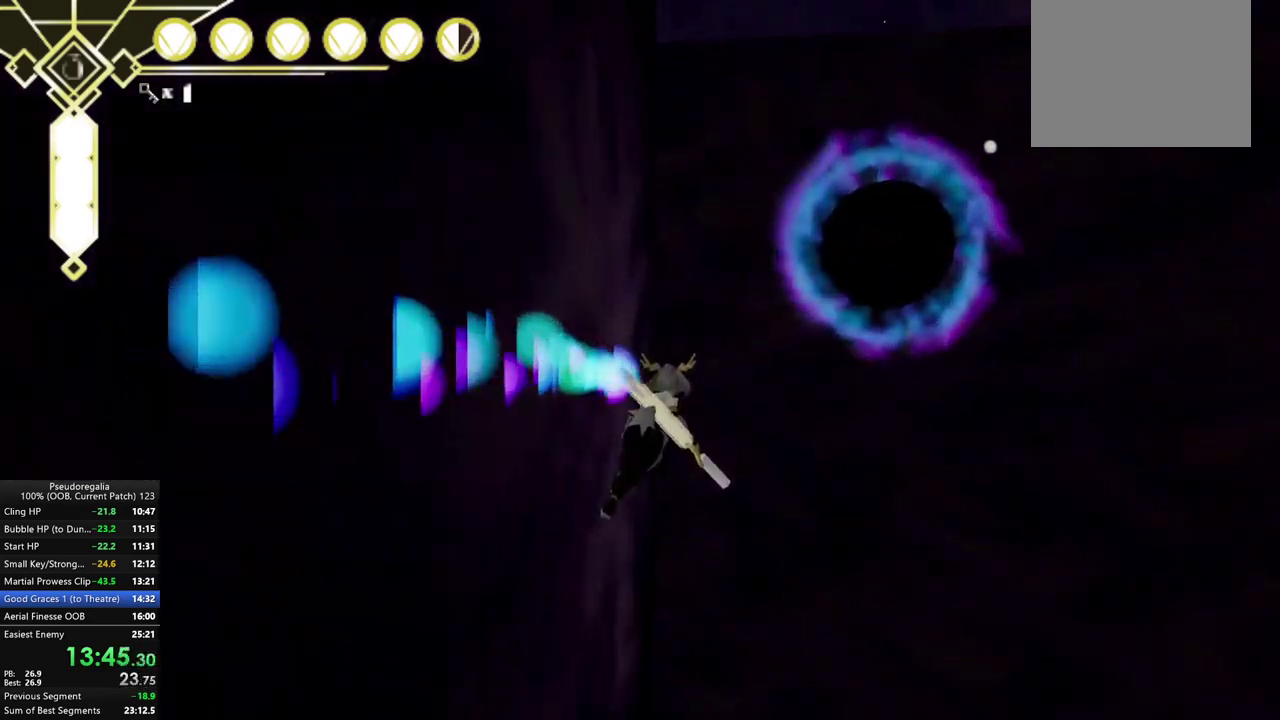
{"buttons": [], "left_stick": "down", "right_stick": "center", "events": [[33, "A", "down"], [133, "X", "down"], [183, "R2", "up"], [200, "left_stick", "down"], [233, "A", "up"], [250, "X", "up"]]}
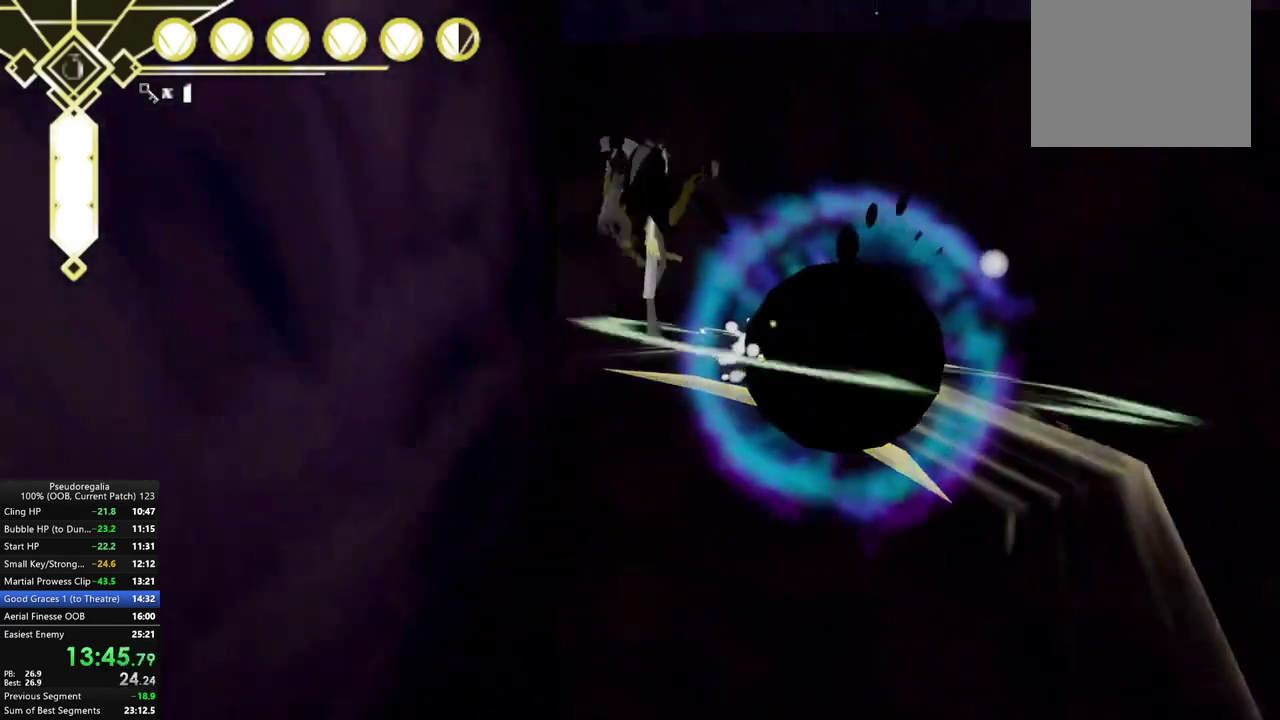
{"buttons": [], "left_stick": "left", "right_stick": "center", "events": [[33, "X", "down"], [117, "X", "up"], [167, "left_stick", "down-left"], [300, "right_stick", "up-left"], [417, "right_stick", "center"], [483, "left_stick", "left"]]}
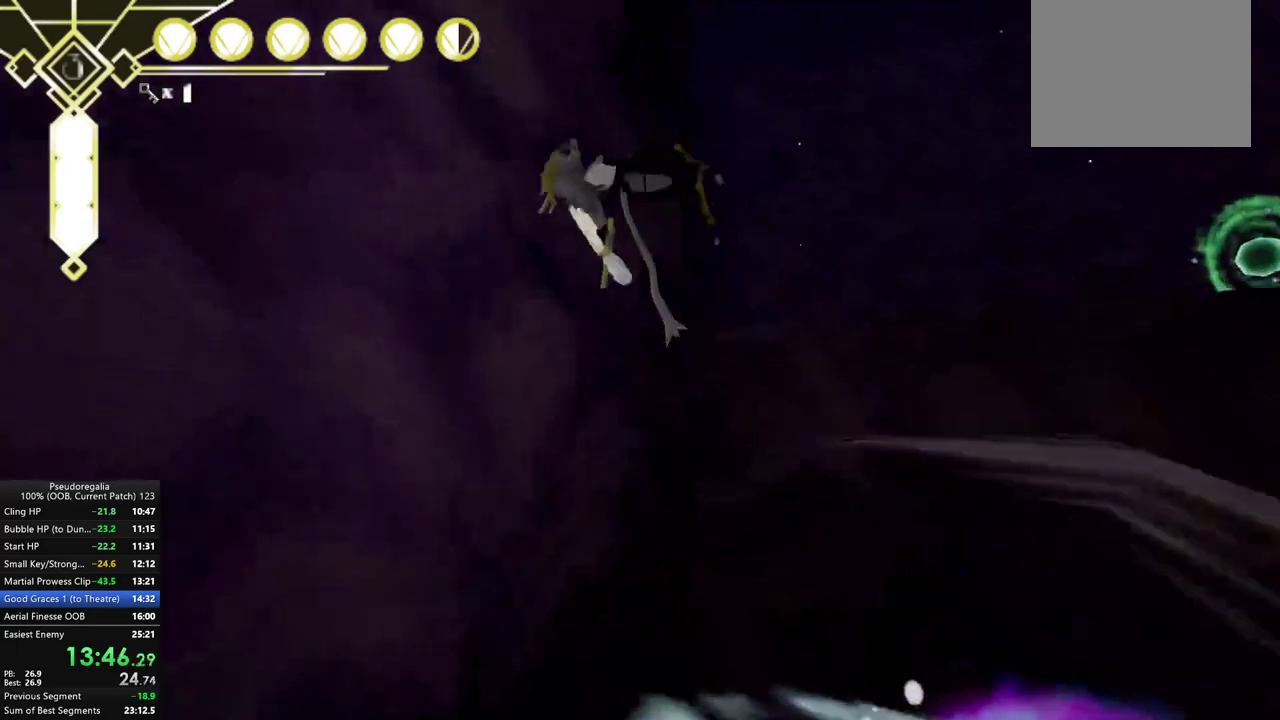
{"buttons": [], "left_stick": "center", "right_stick": "right", "events": [[50, "R2", "down"], [83, "left_stick", "center"], [183, "left_stick", "down-right"], [200, "A", "down"], [267, "R2", "up"], [300, "A", "up"], [417, "left_stick", "center"], [433, "right_stick", "right"]]}
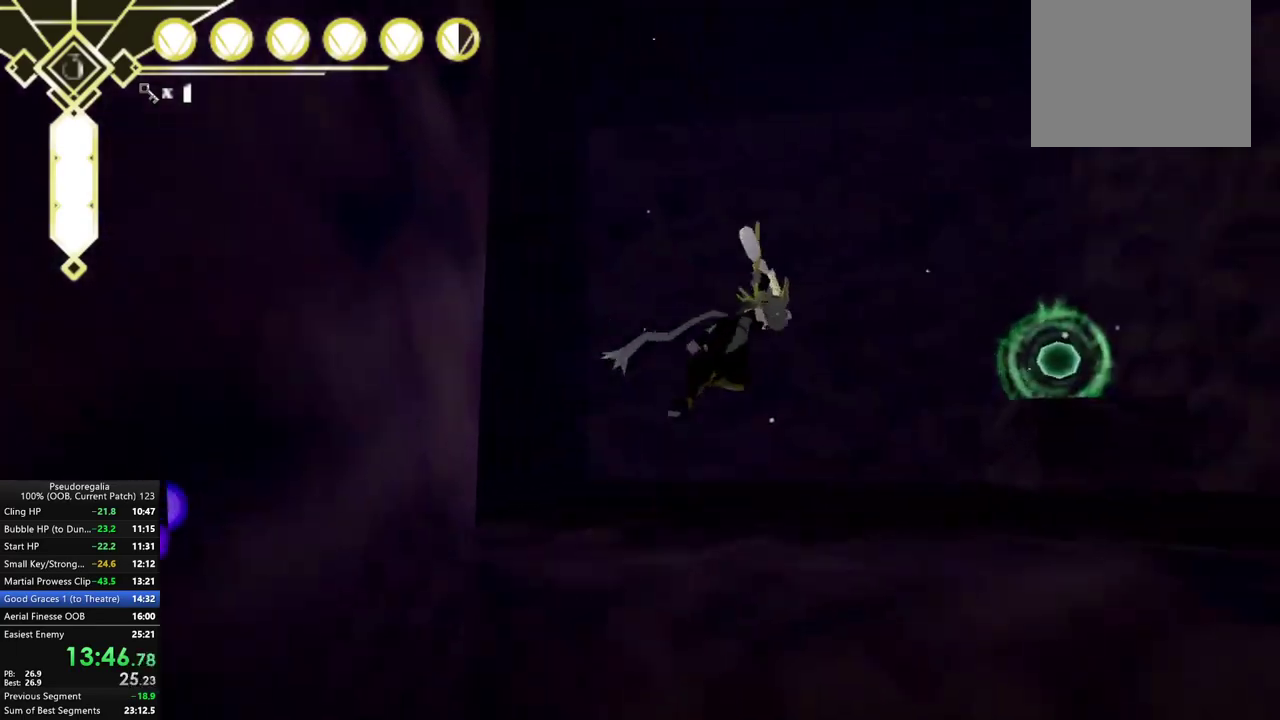
{"buttons": ["L2"], "left_stick": "left", "right_stick": "center", "events": [[283, "right_stick", "center"], [400, "left_stick", "left"], [467, "L2", "down"]]}
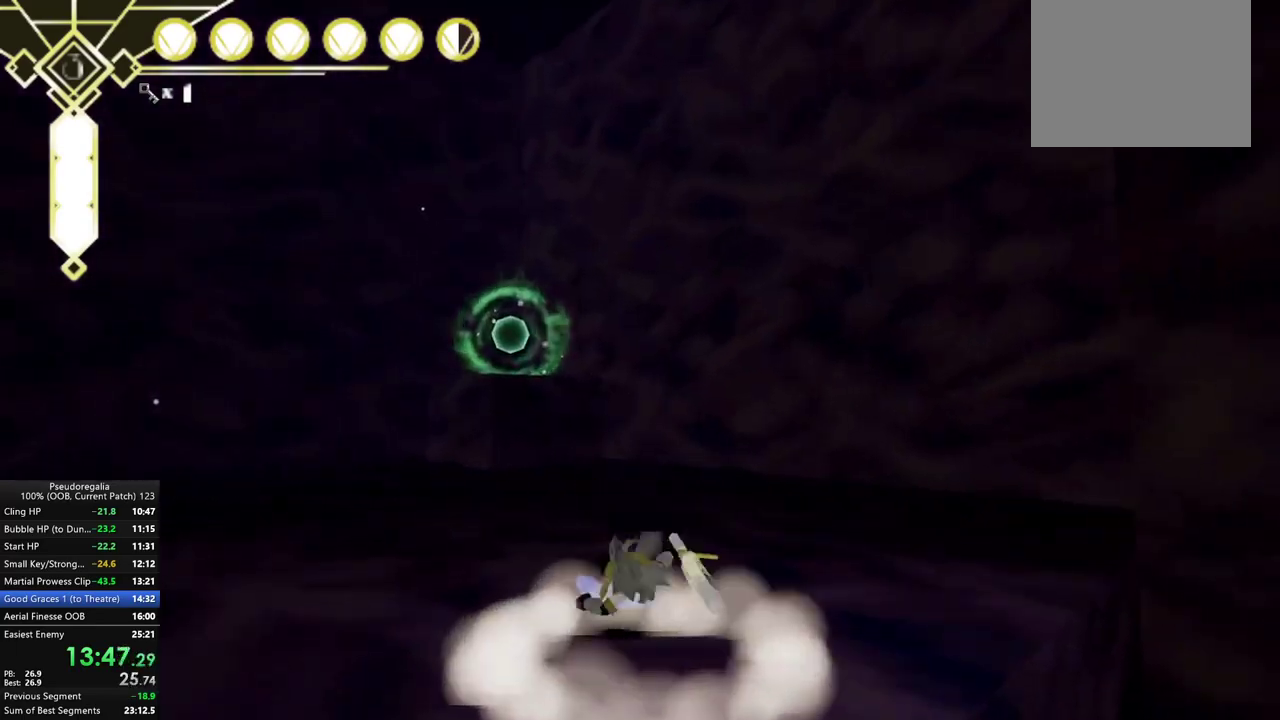
{"buttons": ["A"], "left_stick": "left", "right_stick": "center", "events": [[67, "L2", "up"], [250, "A", "down"], [350, "A", "up"], [483, "A", "down"]]}
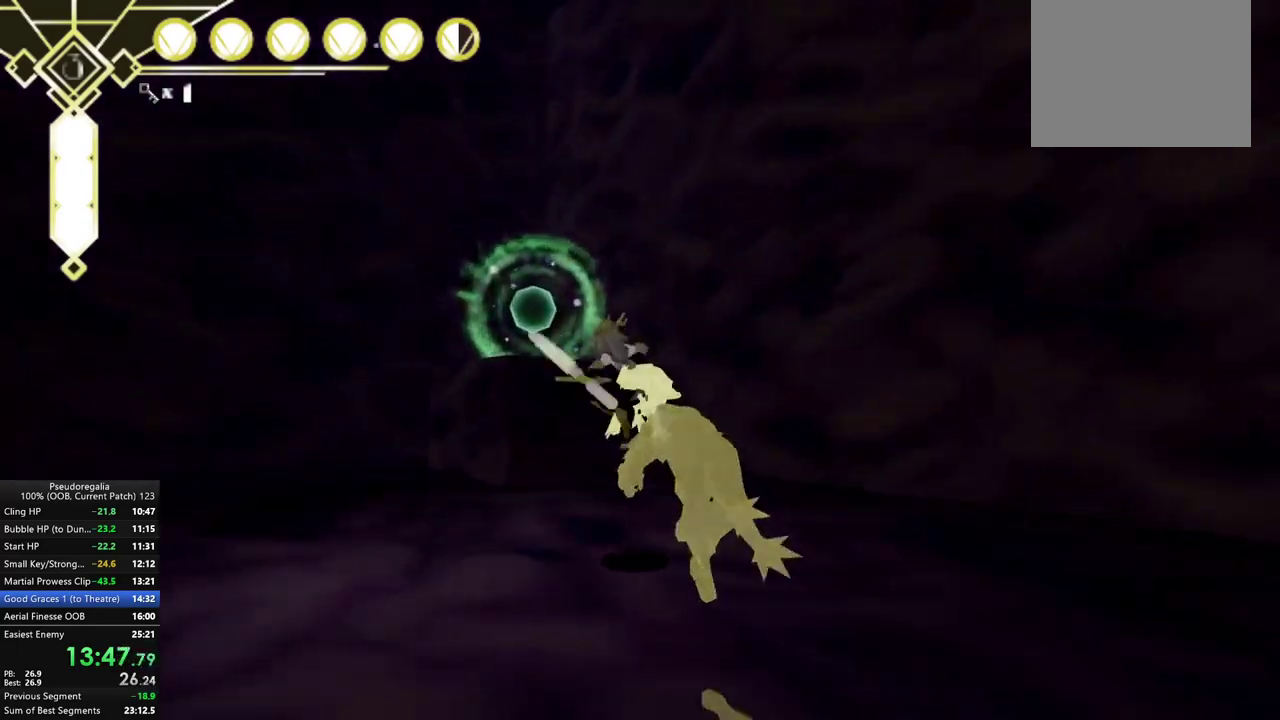
{"buttons": ["A"], "left_stick": "down", "right_stick": "center", "events": [[183, "X", "down"], [250, "A", "up"], [267, "X", "up"], [417, "left_stick", "down"], [467, "A", "down"]]}
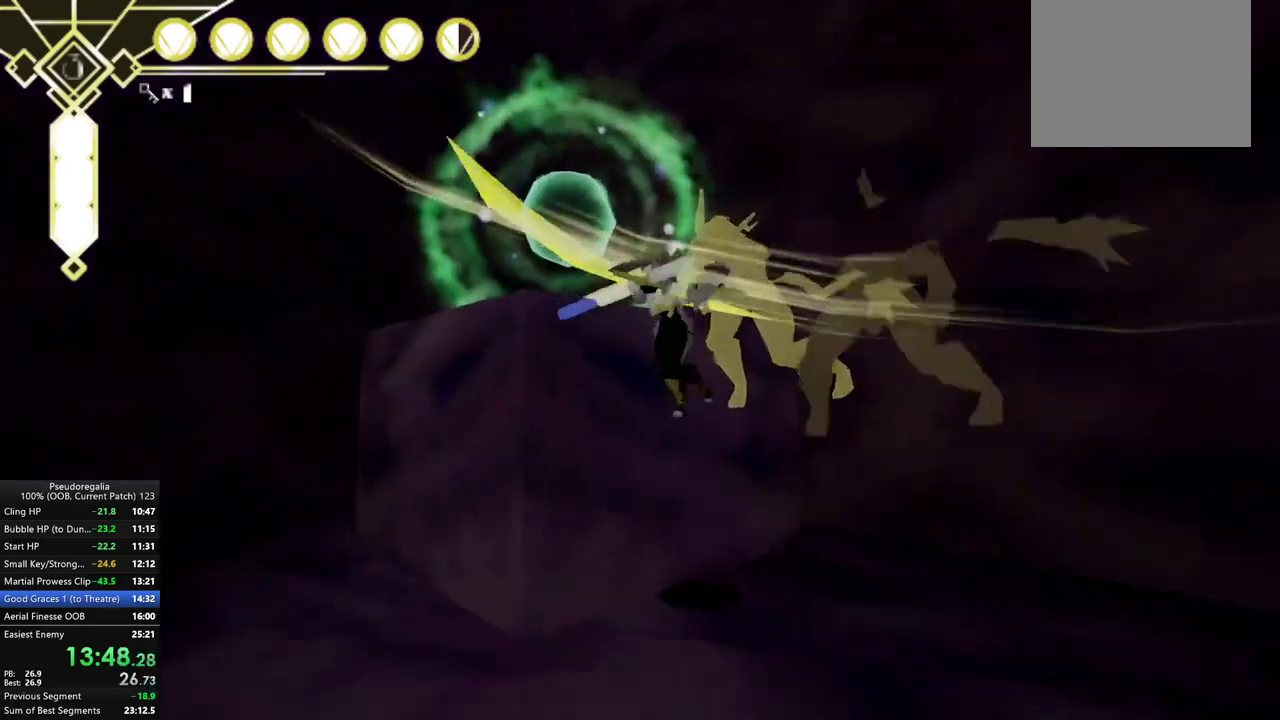
{"buttons": [], "left_stick": "left", "right_stick": "down-right", "events": [[50, "A", "up"], [67, "left_stick", "left"], [167, "A", "down"], [267, "A", "up"], [483, "right_stick", "down-right"]]}
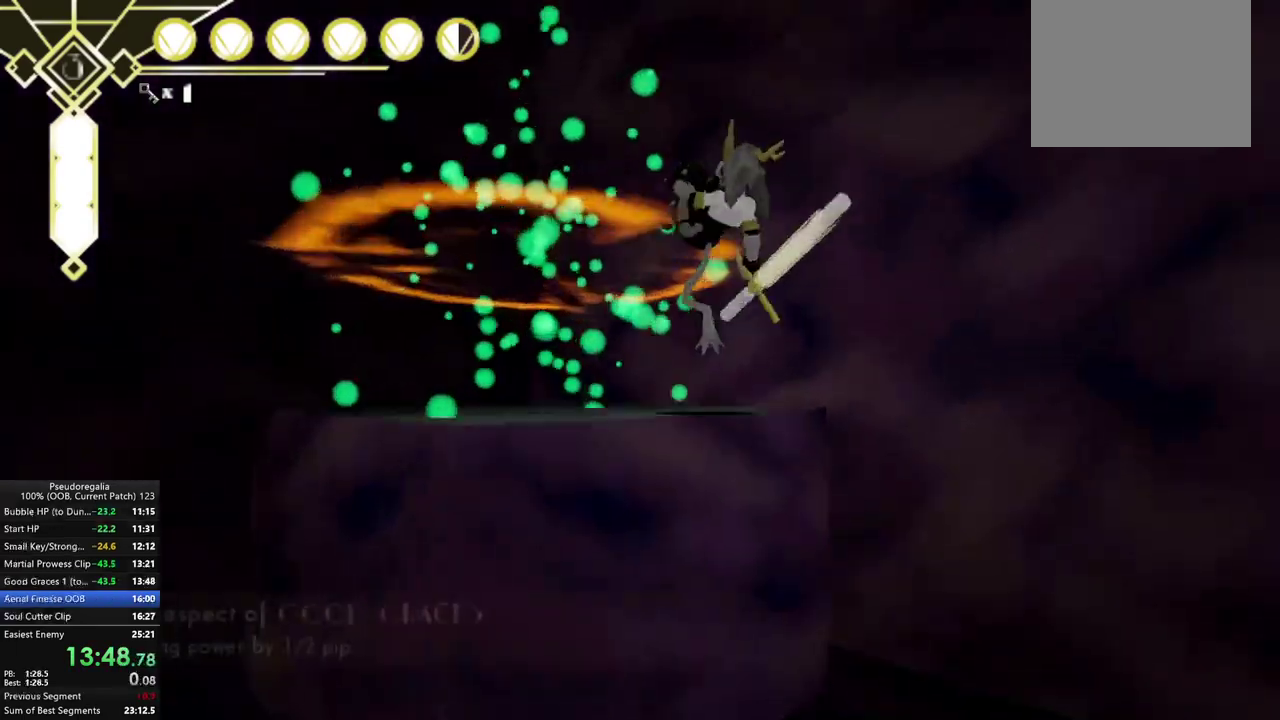
{"buttons": [], "left_stick": "down-right", "right_stick": "right", "events": [[83, "left_stick", "down"], [83, "right_stick", "right"], [217, "left_stick", "down-right"]]}
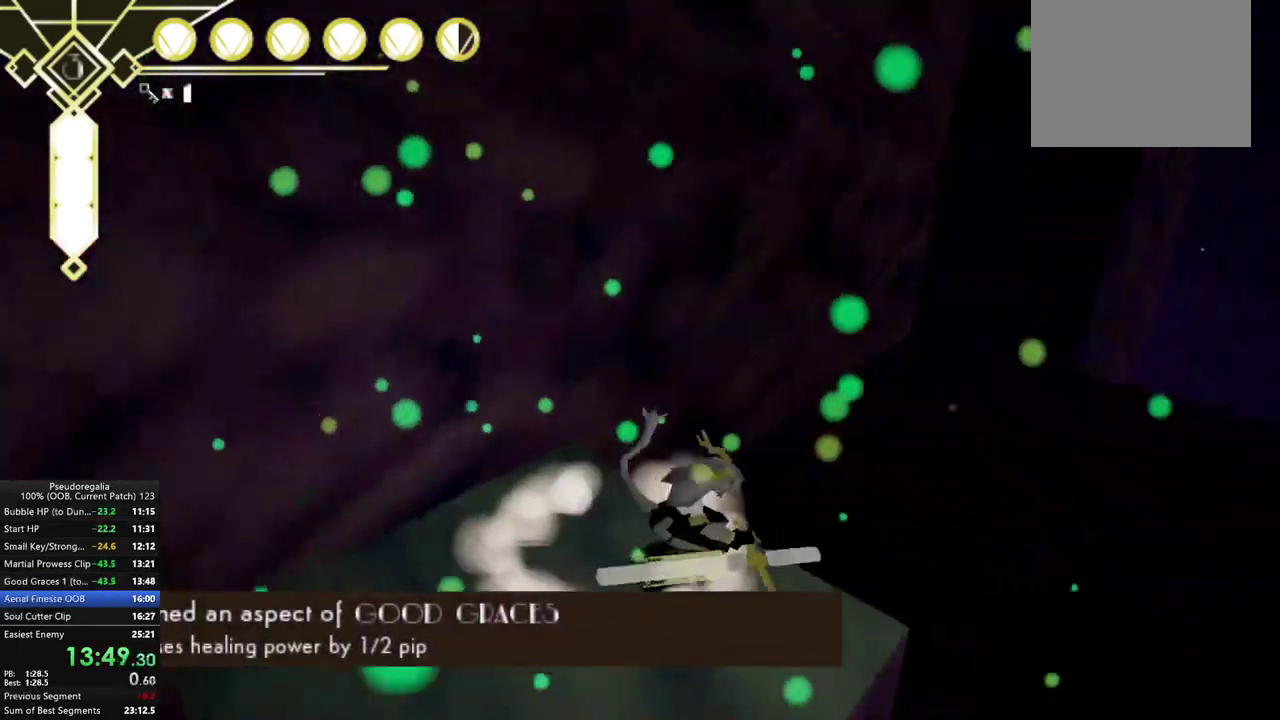
{"buttons": [], "left_stick": "left", "right_stick": "left", "events": [[17, "L2", "down"], [117, "L2", "up"], [283, "left_stick", "center"], [300, "right_stick", "up-right"], [383, "right_stick", "center"], [417, "left_stick", "left"], [450, "right_stick", "left"]]}
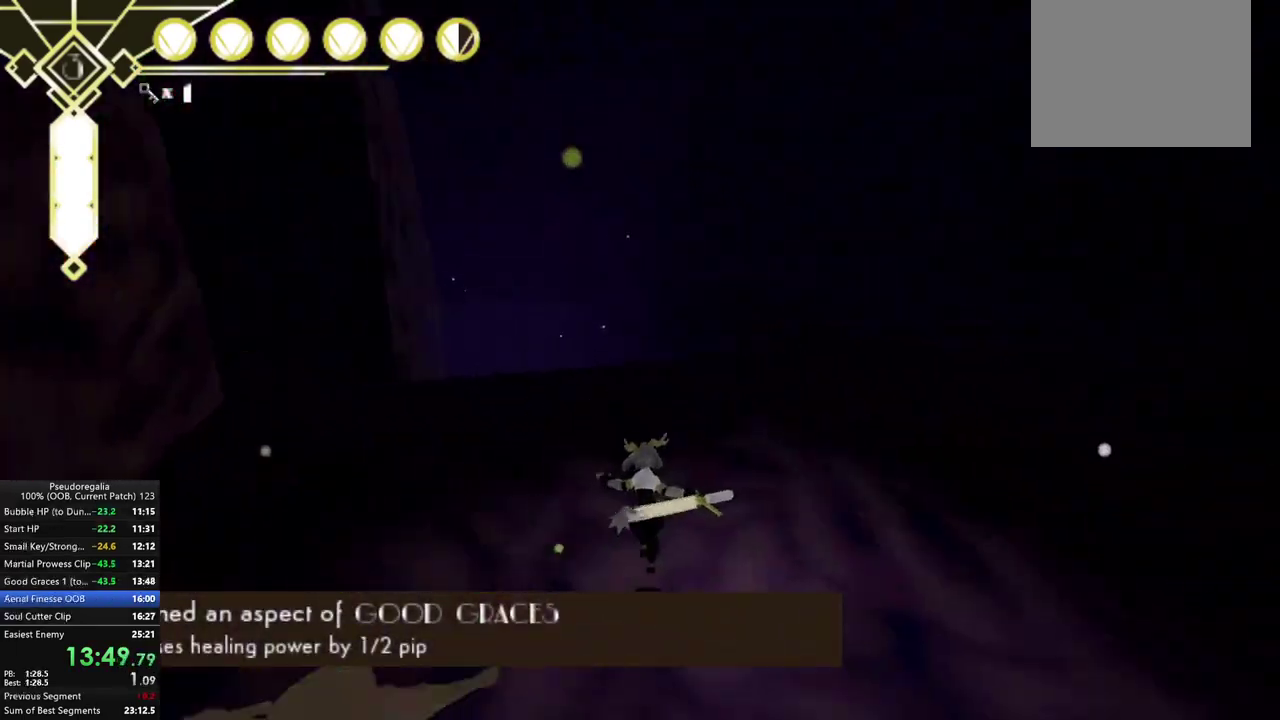
{"buttons": ["A"], "left_stick": "center", "right_stick": "center", "events": [[83, "right_stick", "center"], [167, "L2", "down"], [167, "right_stick", "left"], [267, "right_stick", "center"], [283, "L2", "up"], [317, "left_stick", "center"], [500, "A", "down"]]}
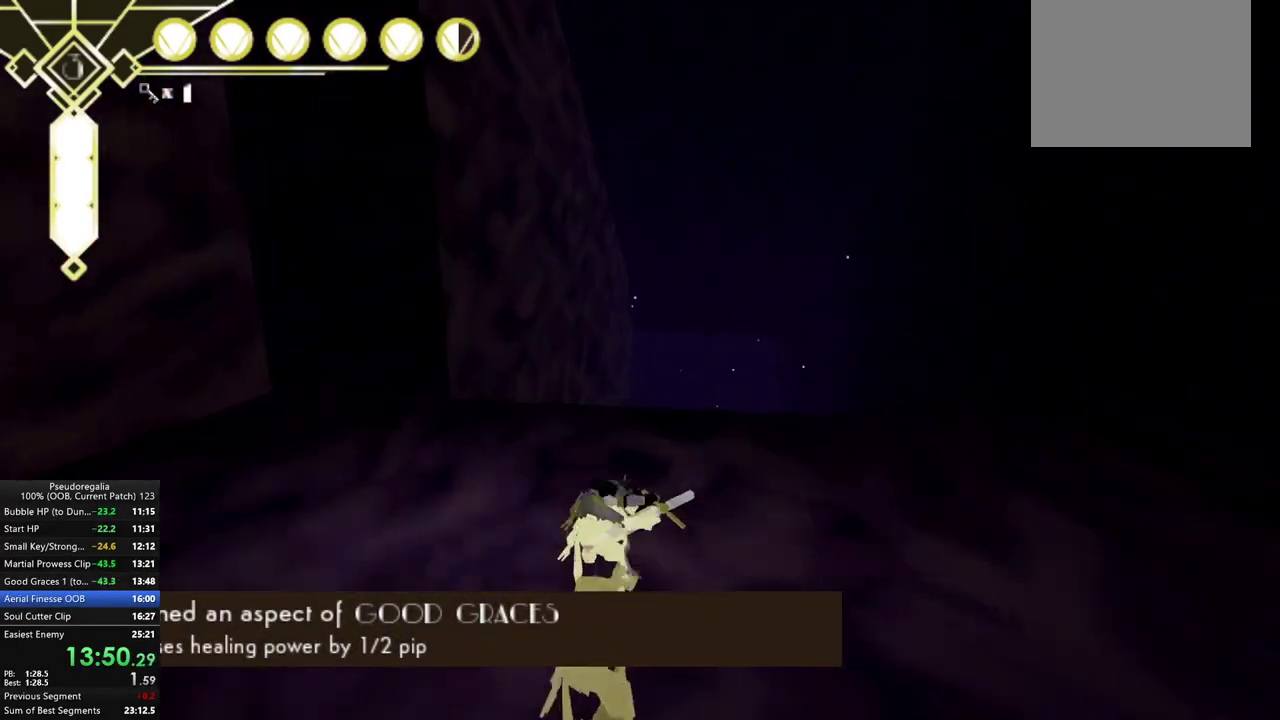
{"buttons": [], "left_stick": "right", "right_stick": "center", "events": [[17, "left_stick", "left"], [100, "left_stick", "center"], [117, "A", "up"], [367, "right_stick", "down"], [400, "left_stick", "down-right"], [450, "right_stick", "center"], [467, "left_stick", "right"]]}